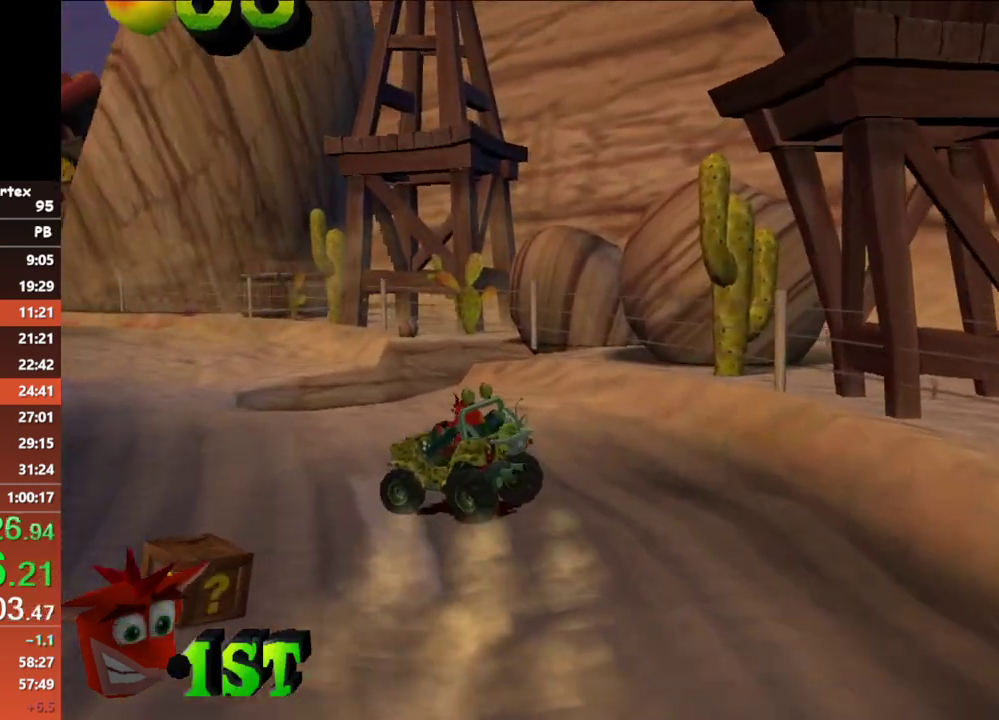
Gameplay with a controller (Xbox layout); each line is a JSON object with the inputs held at the frame after it. "events" lists button and stick changes between this image and that frame as [ms after this image, input, new state], when the widget could be followed in between. Not read: R3 right_stick.
{"buttons": ["A"], "left_stick": "down-left", "events": [[150, "left_stick", "down-left"]]}
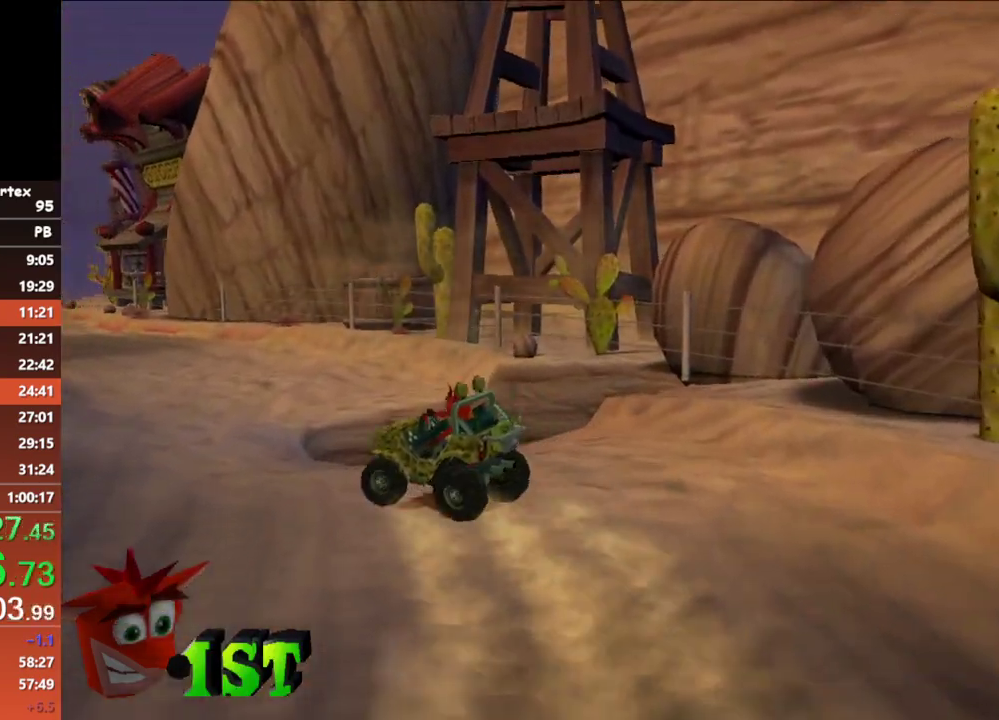
{"buttons": ["A"], "left_stick": "center", "events": [[117, "left_stick", "left"], [233, "left_stick", "center"]]}
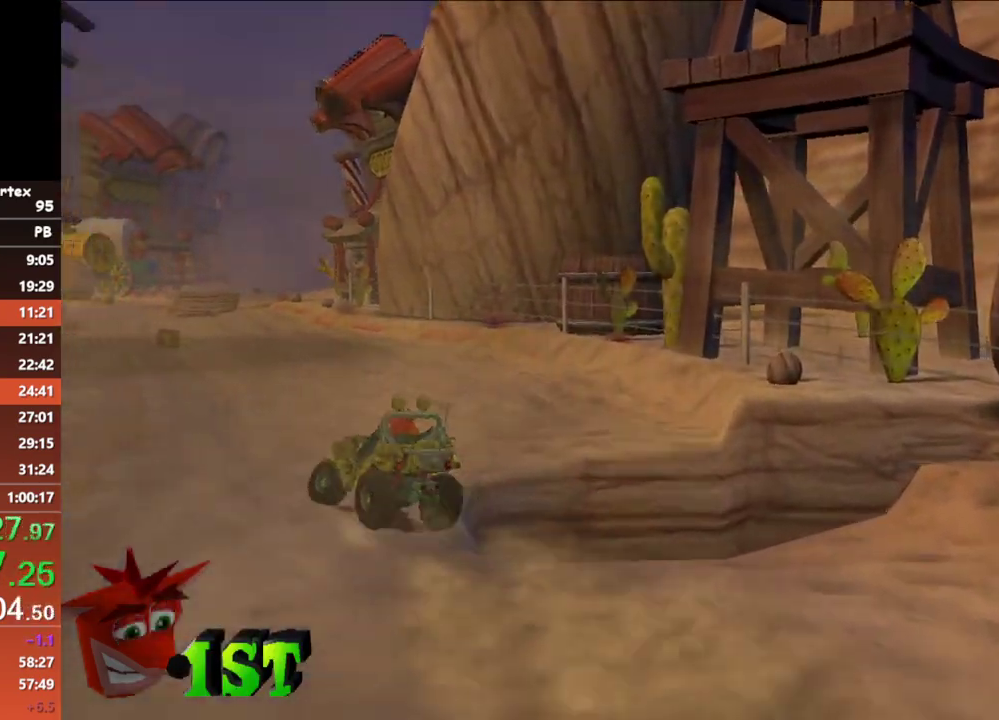
{"buttons": ["A"], "left_stick": "center", "events": [[317, "left_stick", "left"], [450, "left_stick", "center"]]}
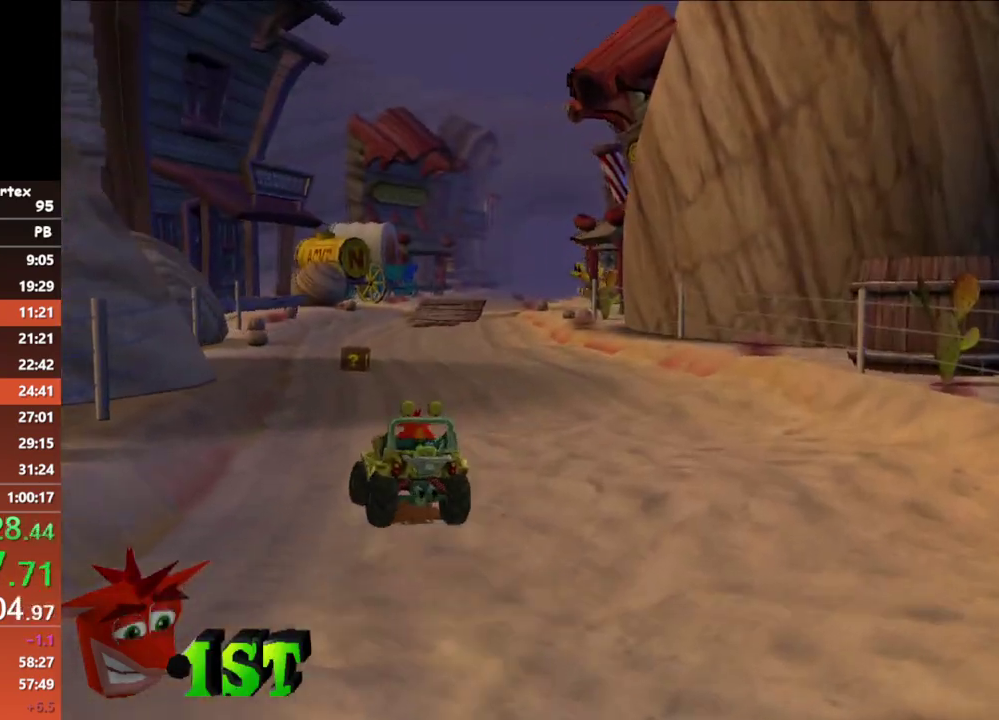
{"buttons": ["A"], "left_stick": "right", "events": [[417, "left_stick", "right"]]}
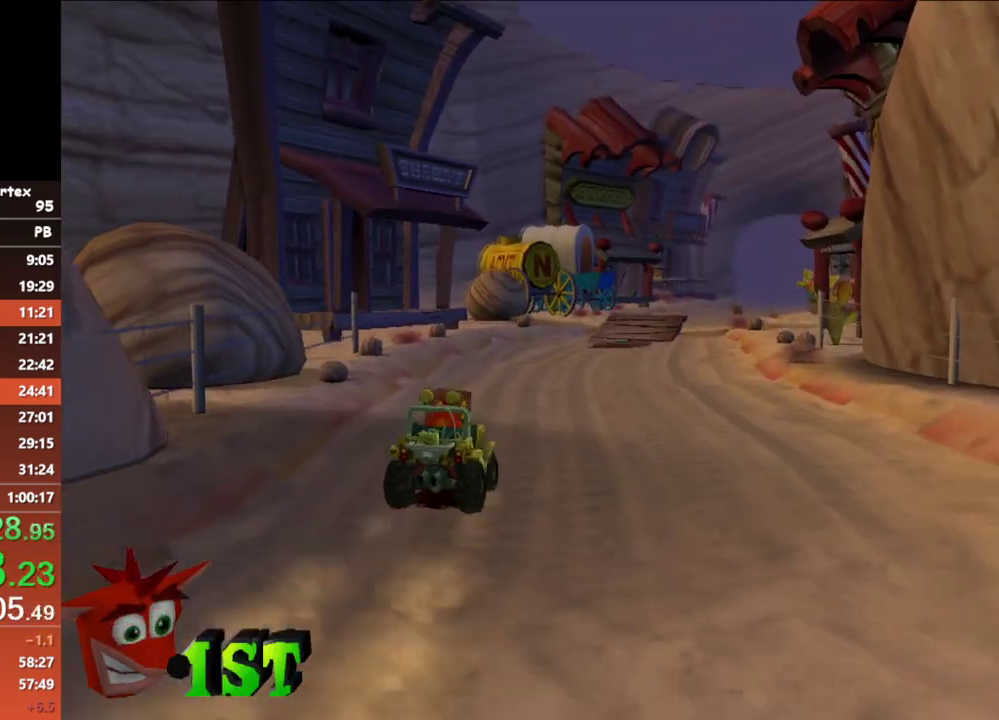
{"buttons": ["A"], "left_stick": "right", "events": [[33, "left_stick", "center"], [183, "left_stick", "right"], [317, "left_stick", "center"], [417, "left_stick", "right"]]}
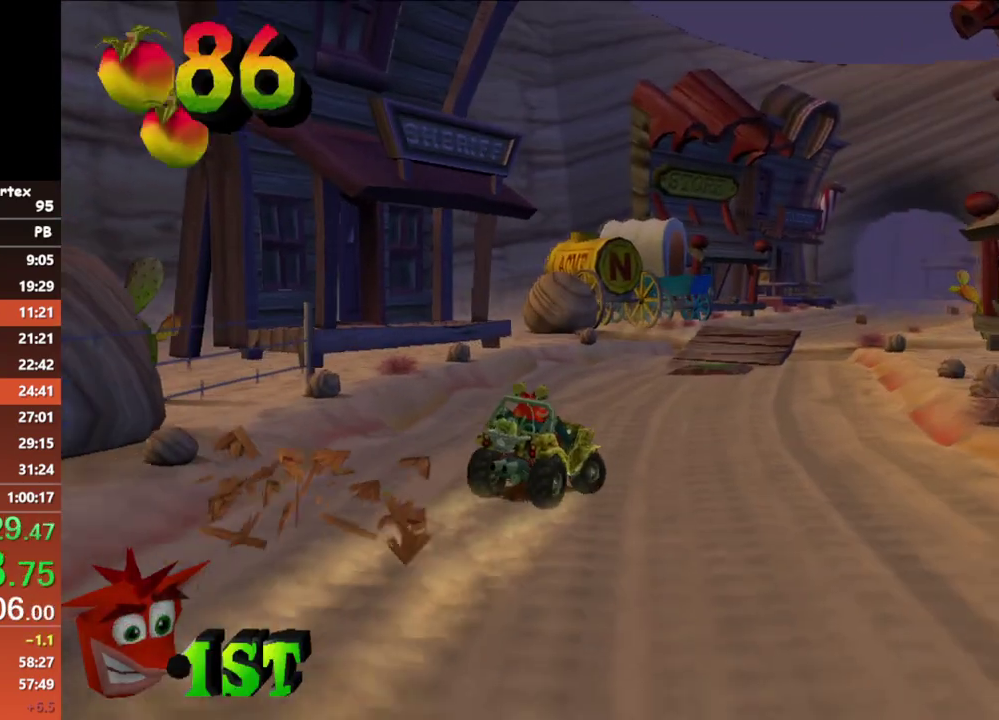
{"buttons": ["A"], "left_stick": "center", "events": [[17, "left_stick", "center"], [150, "left_stick", "left"], [250, "left_stick", "center"]]}
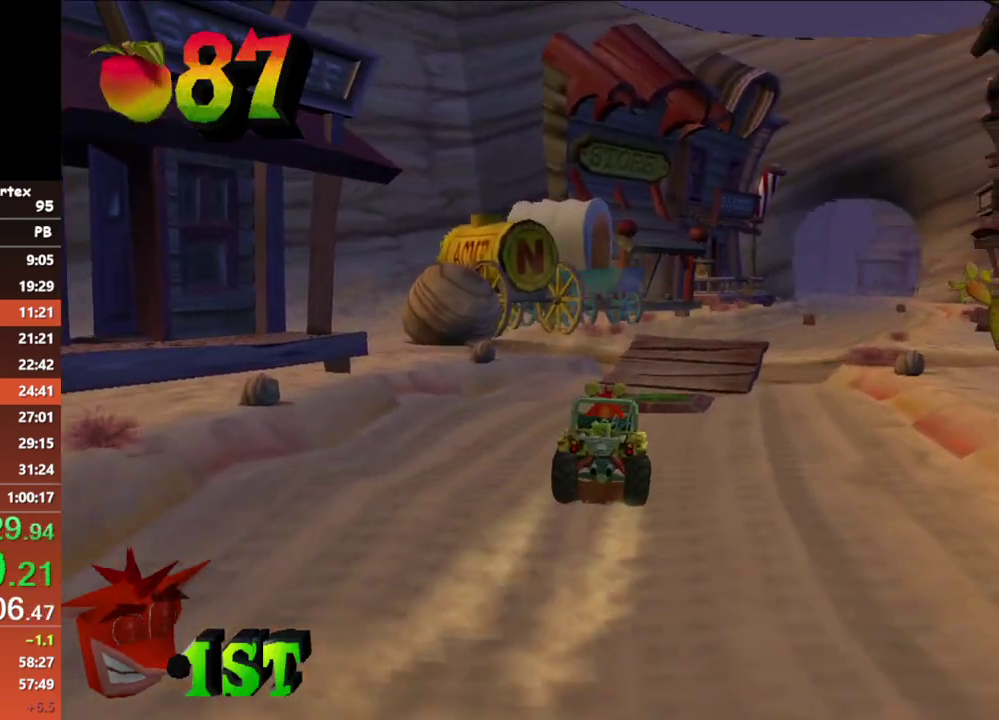
{"buttons": ["A"], "left_stick": "center", "events": [[50, "left_stick", "right"], [200, "left_stick", "center"]]}
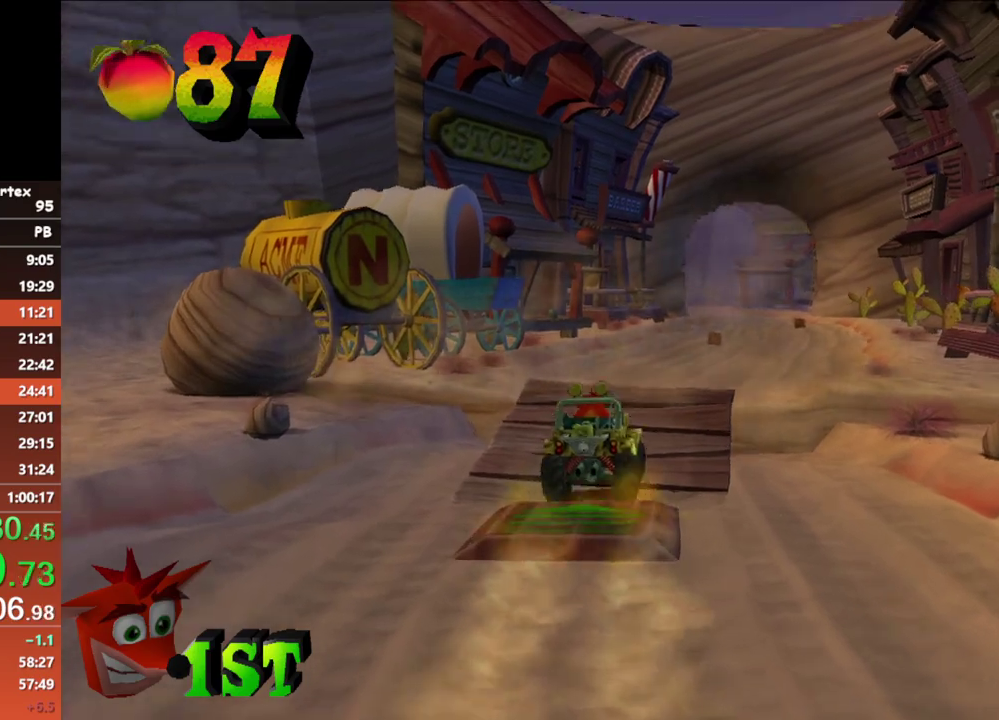
{"buttons": ["A"], "left_stick": "center", "events": []}
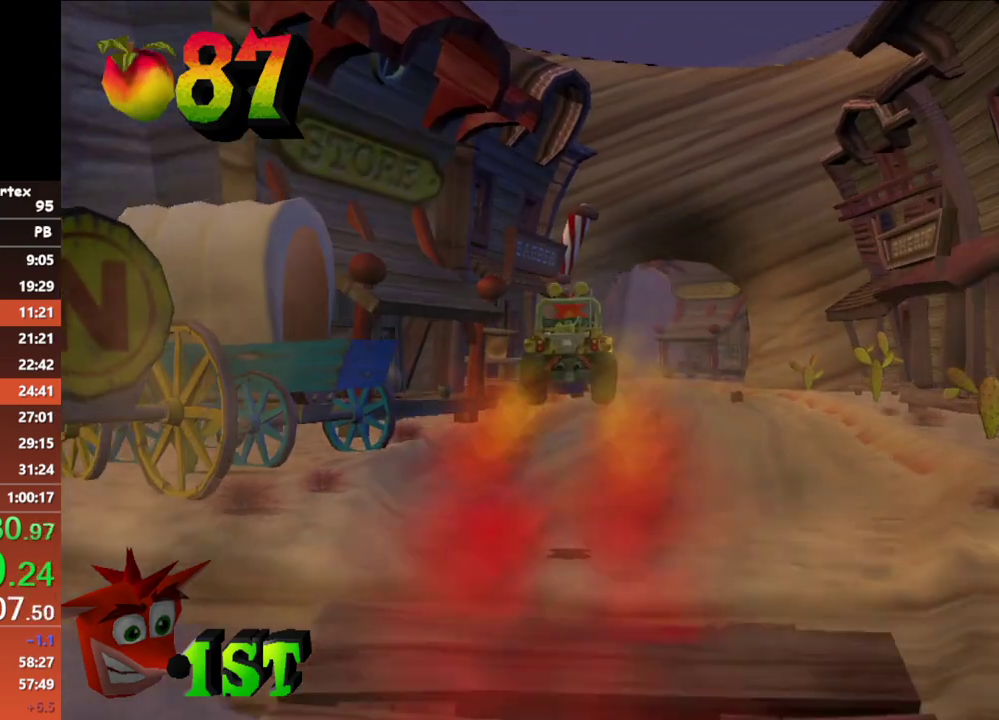
{"buttons": ["A"], "left_stick": "center", "events": [[117, "left_stick", "right"], [283, "left_stick", "center"]]}
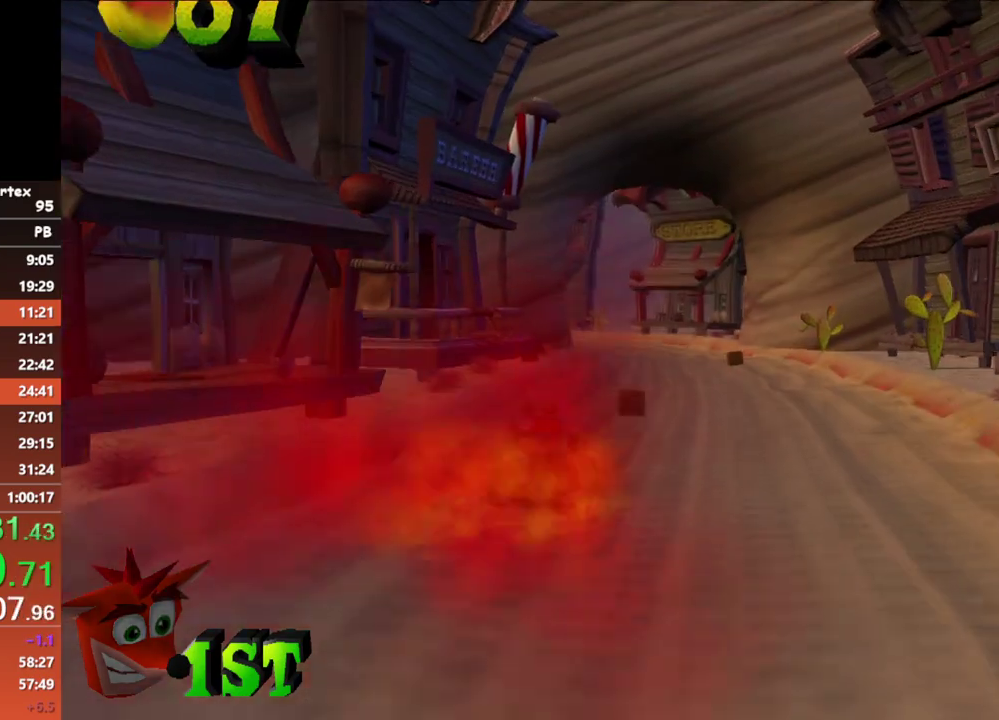
{"buttons": ["A"], "left_stick": "center", "events": []}
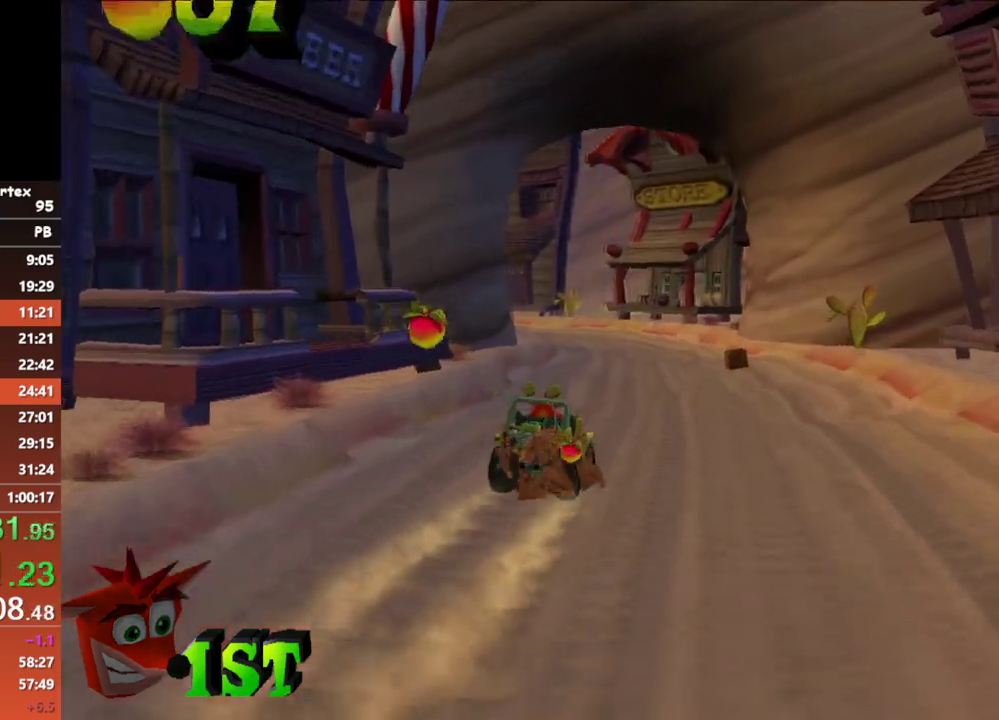
{"buttons": ["A"], "left_stick": "left", "events": [[183, "left_stick", "left"]]}
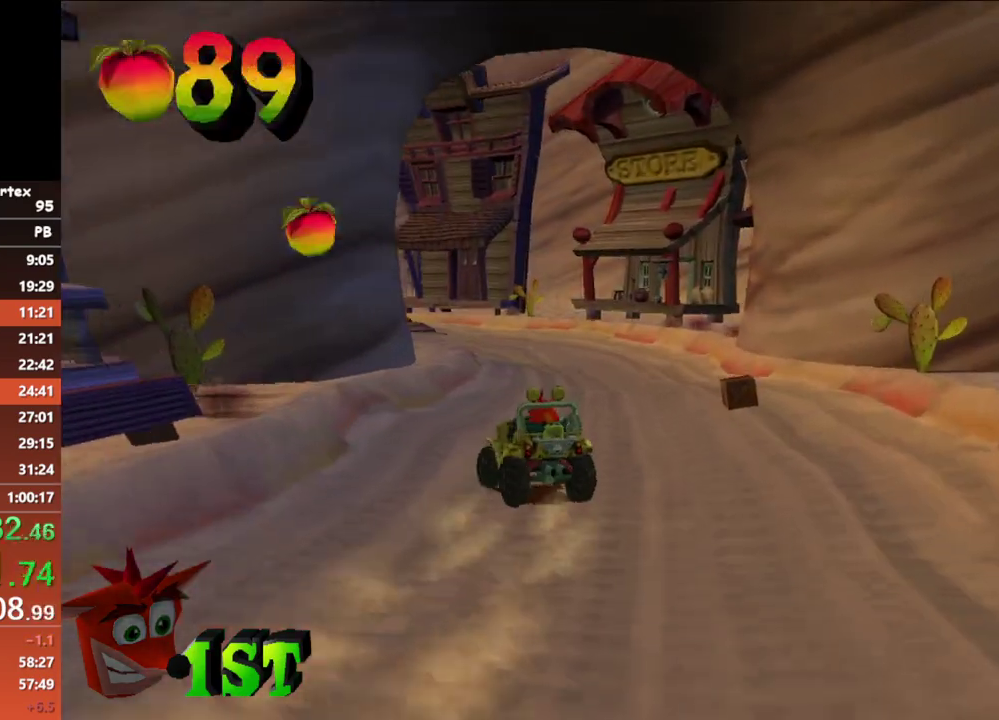
{"buttons": ["A"], "left_stick": "center", "events": [[133, "left_stick", "center"]]}
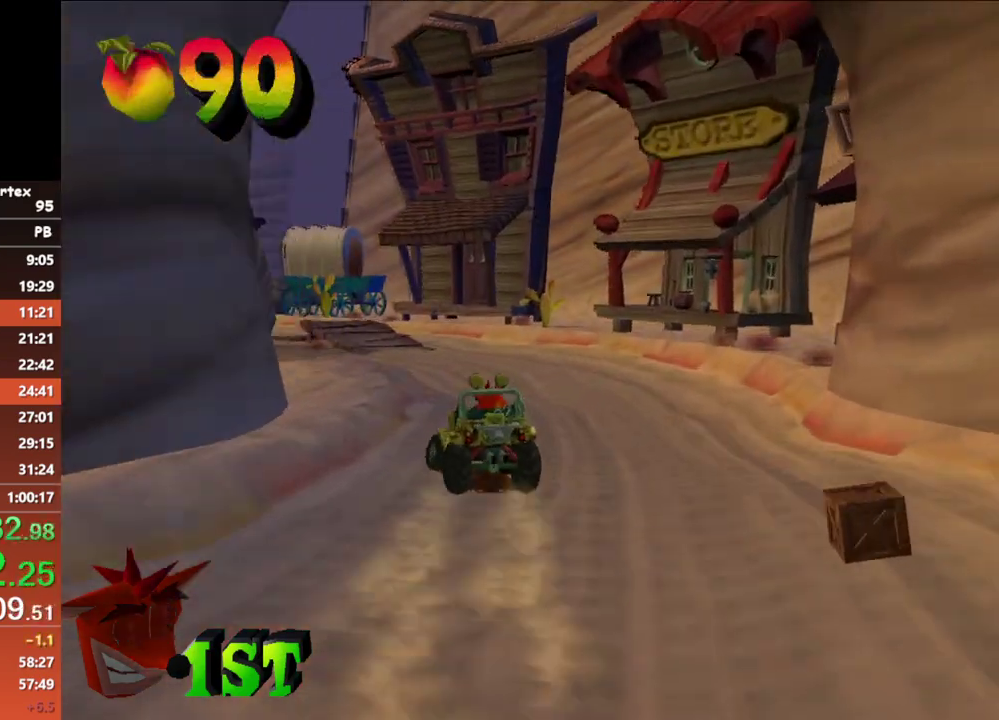
{"buttons": ["A"], "left_stick": "left", "events": [[50, "left_stick", "left"], [350, "left_stick", "center"], [450, "left_stick", "left"]]}
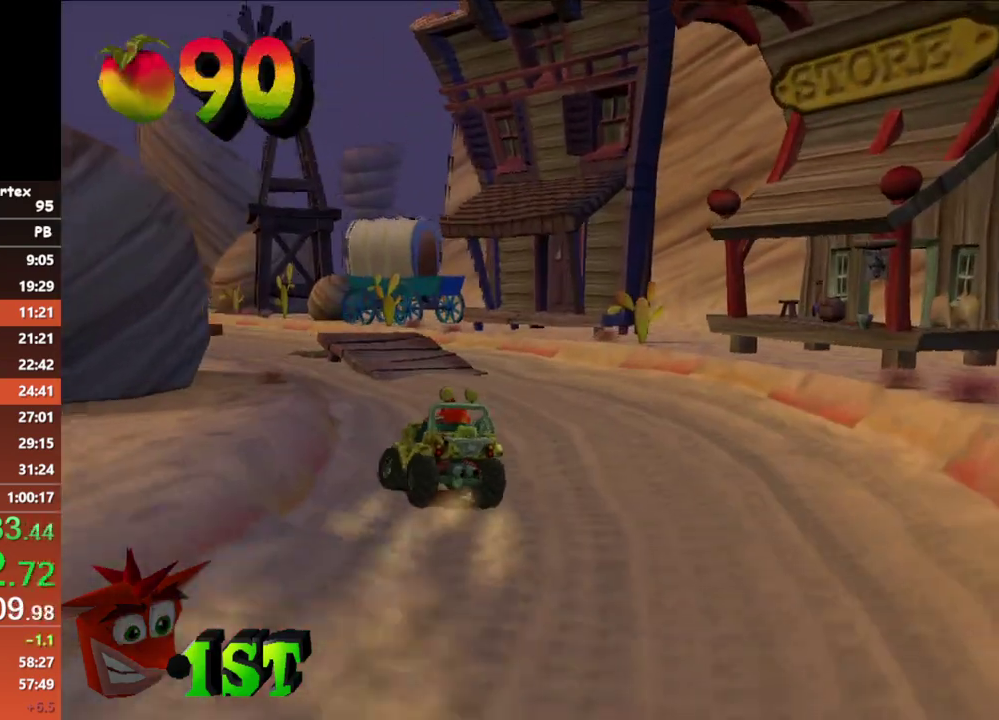
{"buttons": ["A"], "left_stick": "left", "events": []}
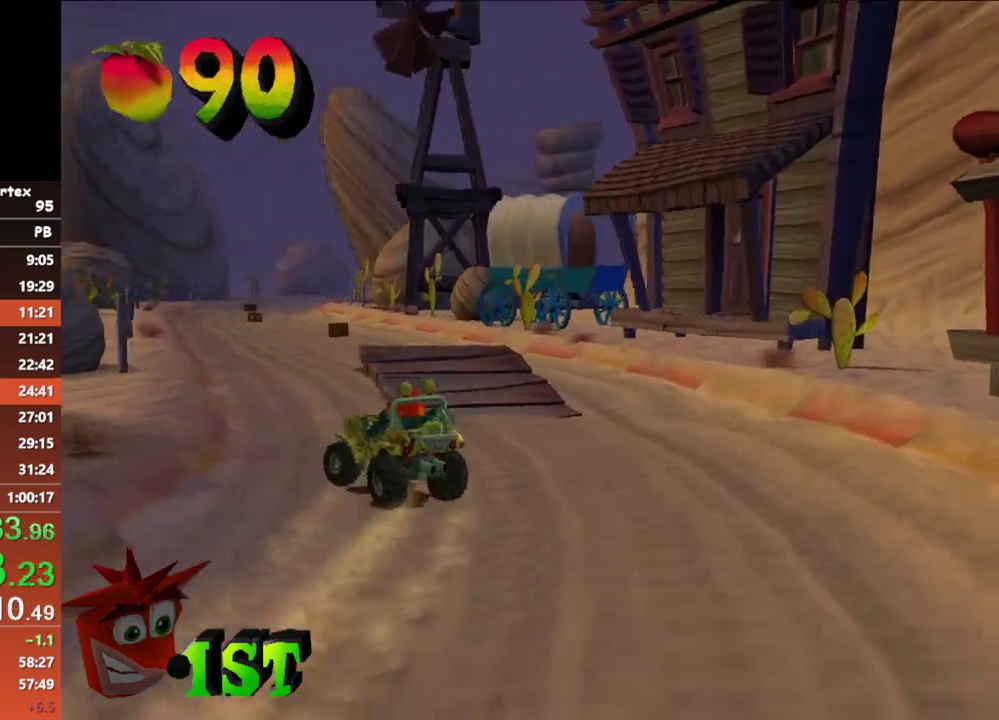
{"buttons": ["A"], "left_stick": "center", "events": [[50, "left_stick", "center"], [167, "left_stick", "left"], [400, "left_stick", "center"]]}
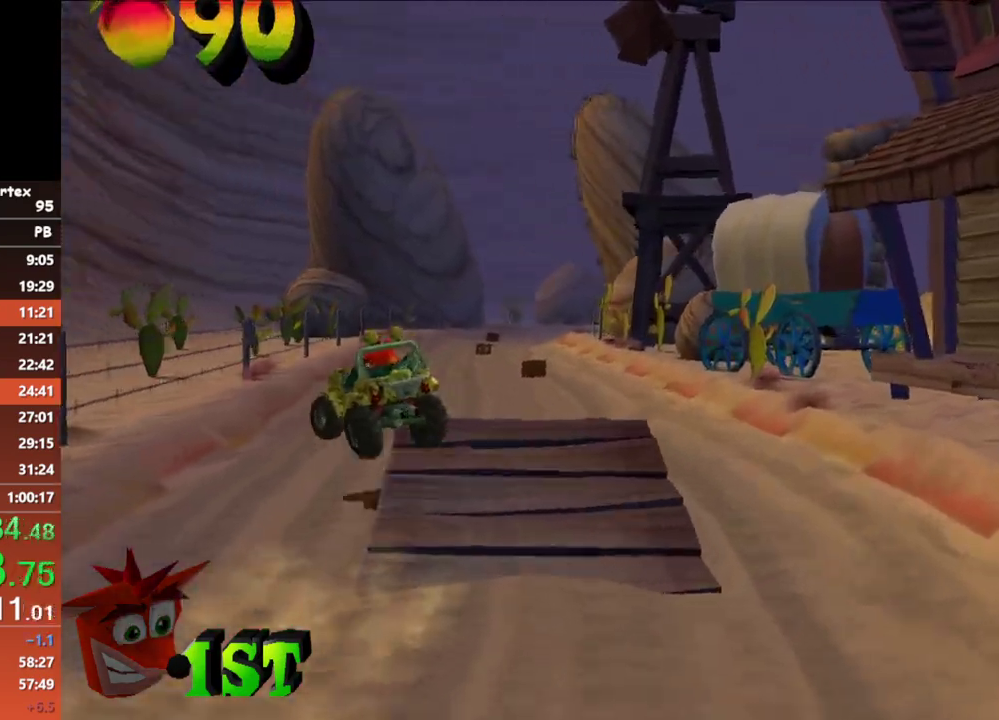
{"buttons": ["A"], "left_stick": "center", "events": [[183, "left_stick", "right"], [283, "left_stick", "center"]]}
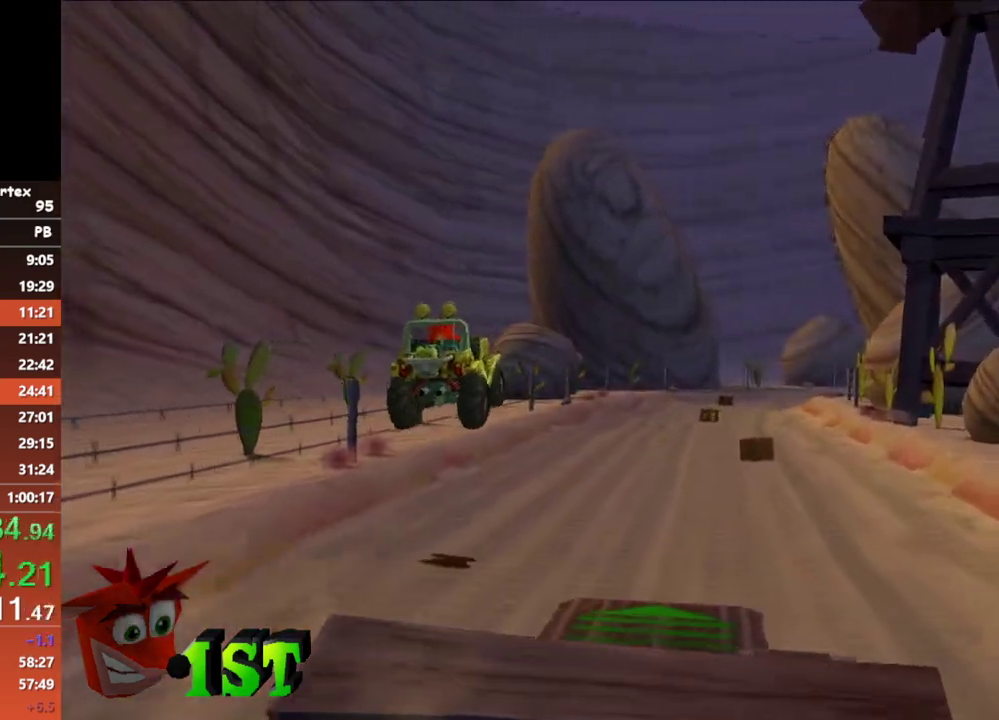
{"buttons": ["A"], "left_stick": "center", "events": []}
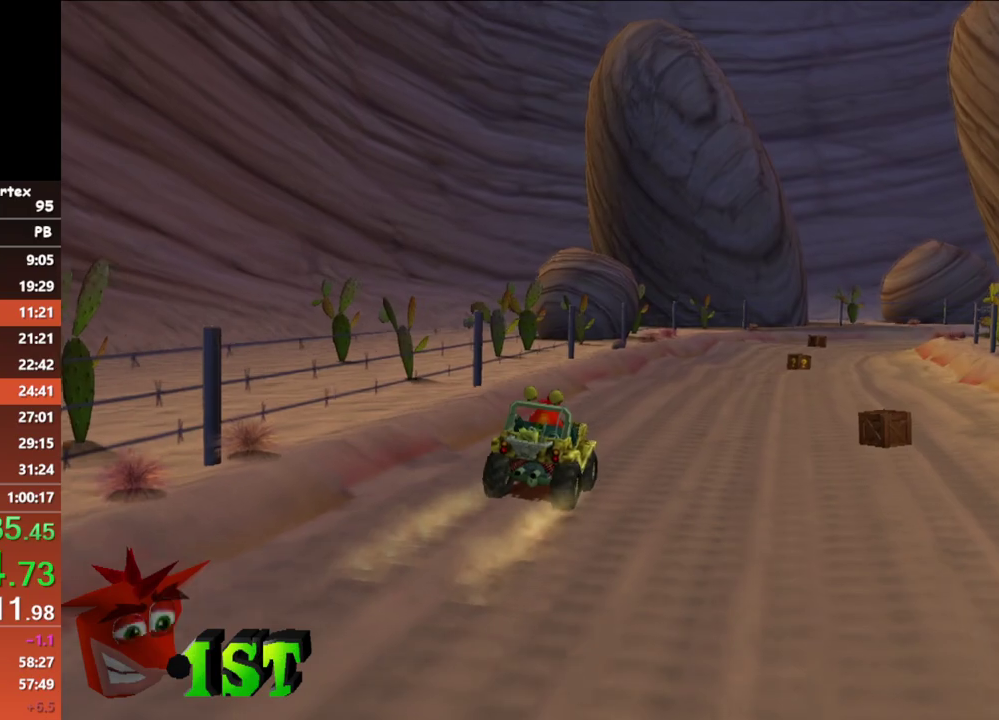
{"buttons": ["A"], "left_stick": "right", "events": [[483, "left_stick", "right"]]}